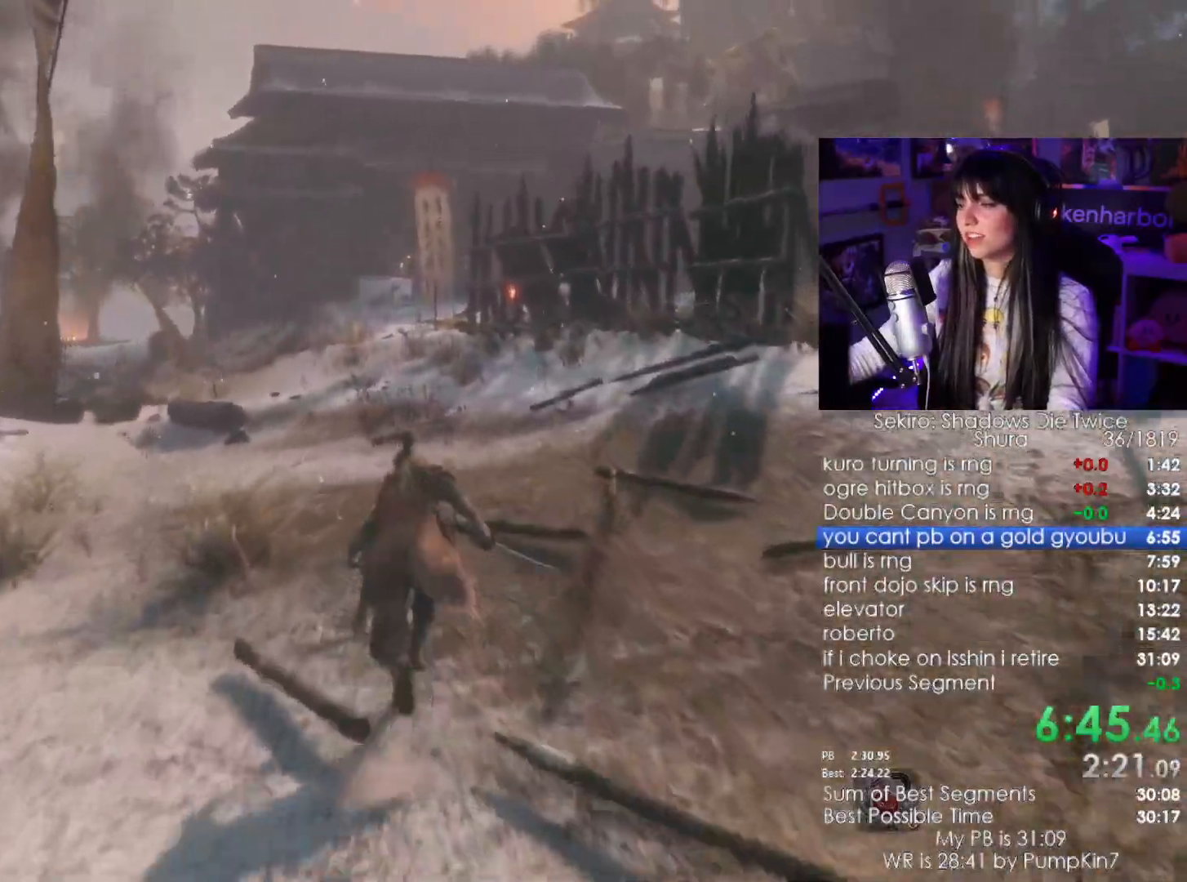
Gameplay with keyboard and mouse; each line is a JSON object with the keys and mouse buttons held at the frame after it. "events" lists presses ("down") and releases ("up") of "1", "2", "3", "4", "5", "a", "alt", "c", "caps_lock", "ctrl", "d", "e", "f", "g", "q", "r", "s", "shift", "space", "t", "tab", "v", "w", "x", "z", "mouse_left", "mouse_wheel" and "mouse_right" between this image and that frame as [ms after this image, input, new state], when the widget could be followed in between. "mouse_left", "mouse_wheel", "mouse_right" = the "left", "wheel", "right" buttons of the "mouse" list. No other keys are recorded. "wheel" means that the mouse wheel is clicked or scrolled. Not read: mouse_move.
{"keys": ["shift", "w"], "mouse": [], "events": []}
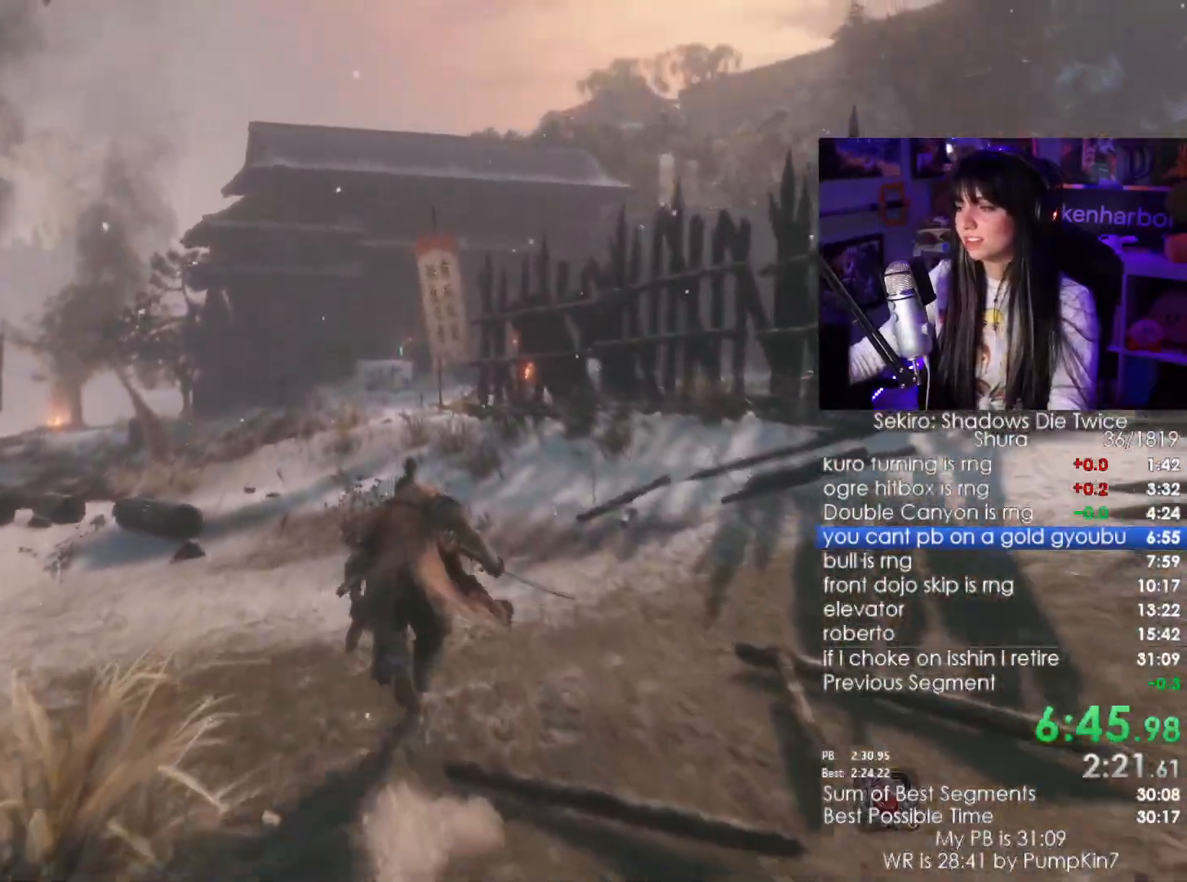
{"keys": ["shift", "w"], "mouse": [], "events": [[300, "mouse_wheel", "down"], [334, "mouse_wheel", "up"]]}
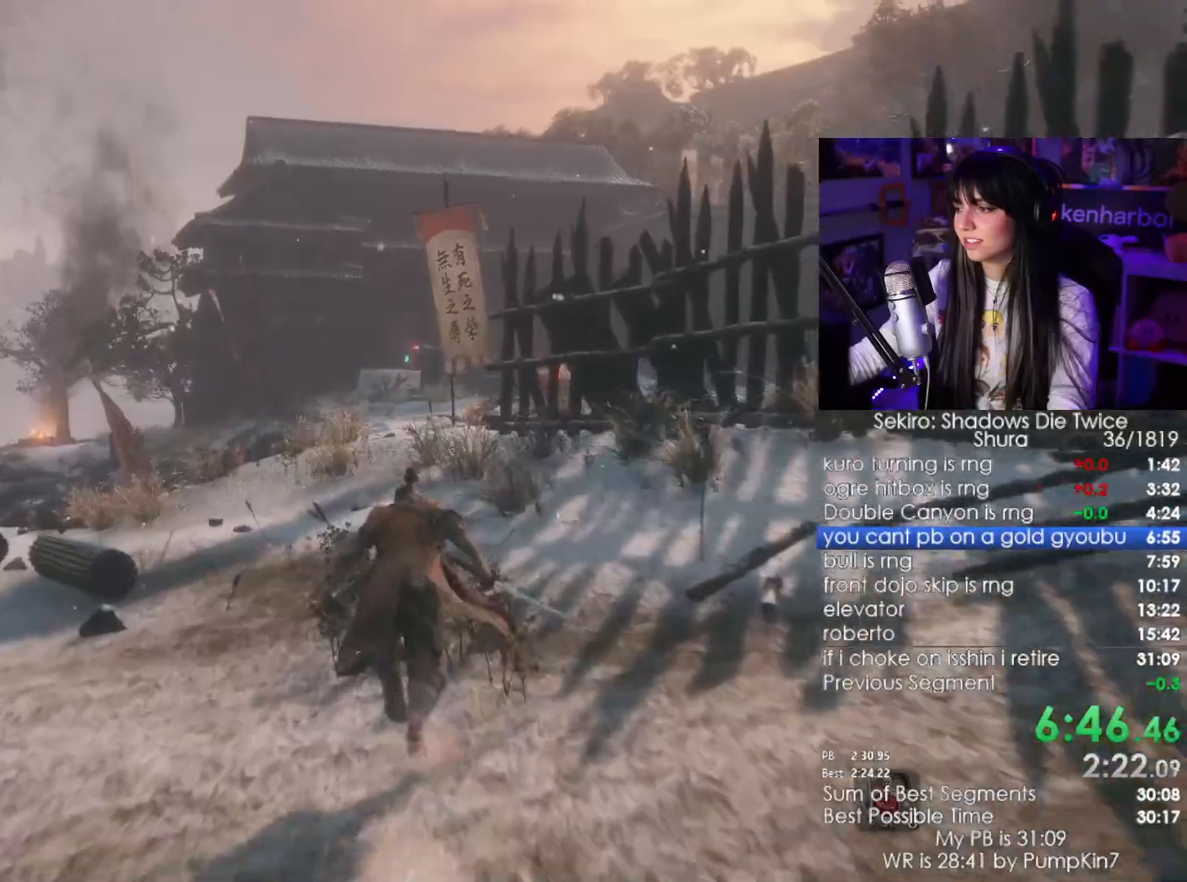
{"keys": ["shift", "w"], "mouse": []}
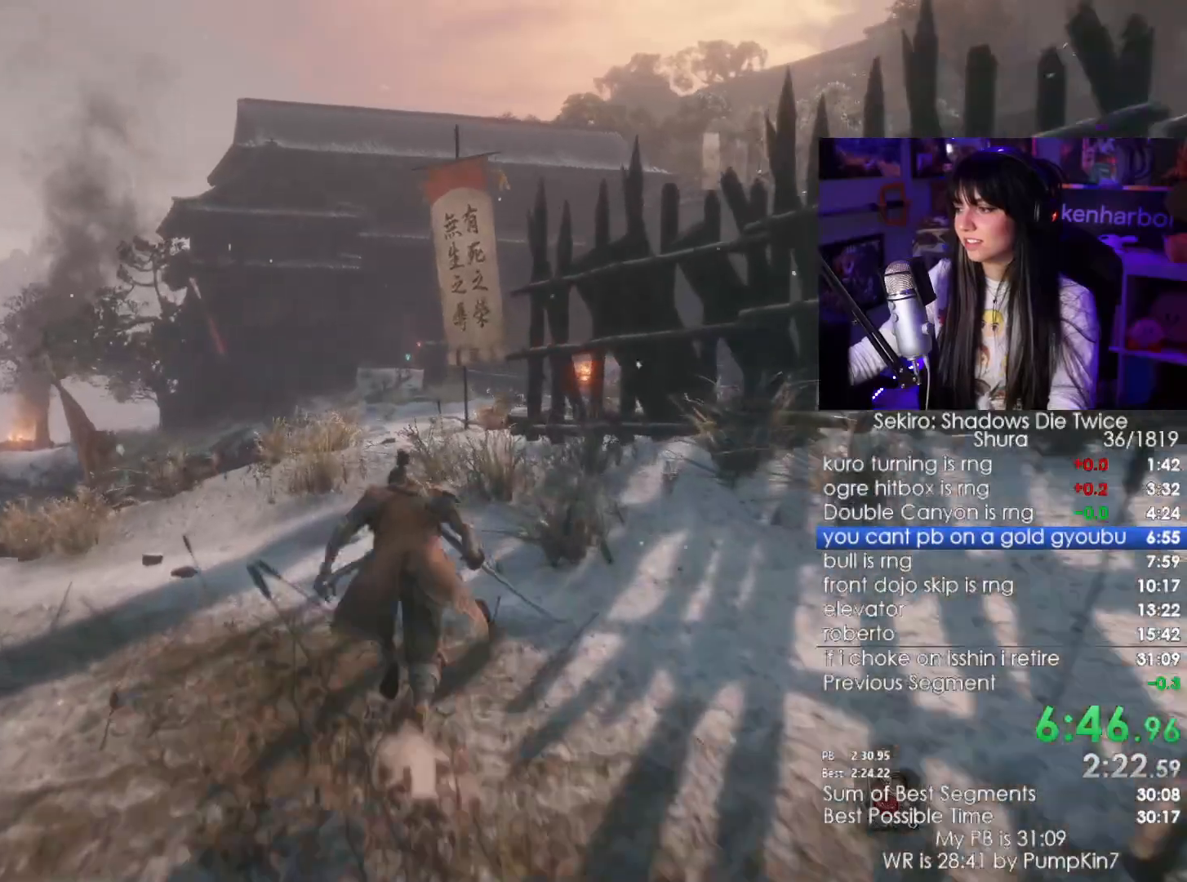
{"keys": ["shift", "w"], "mouse": [], "events": []}
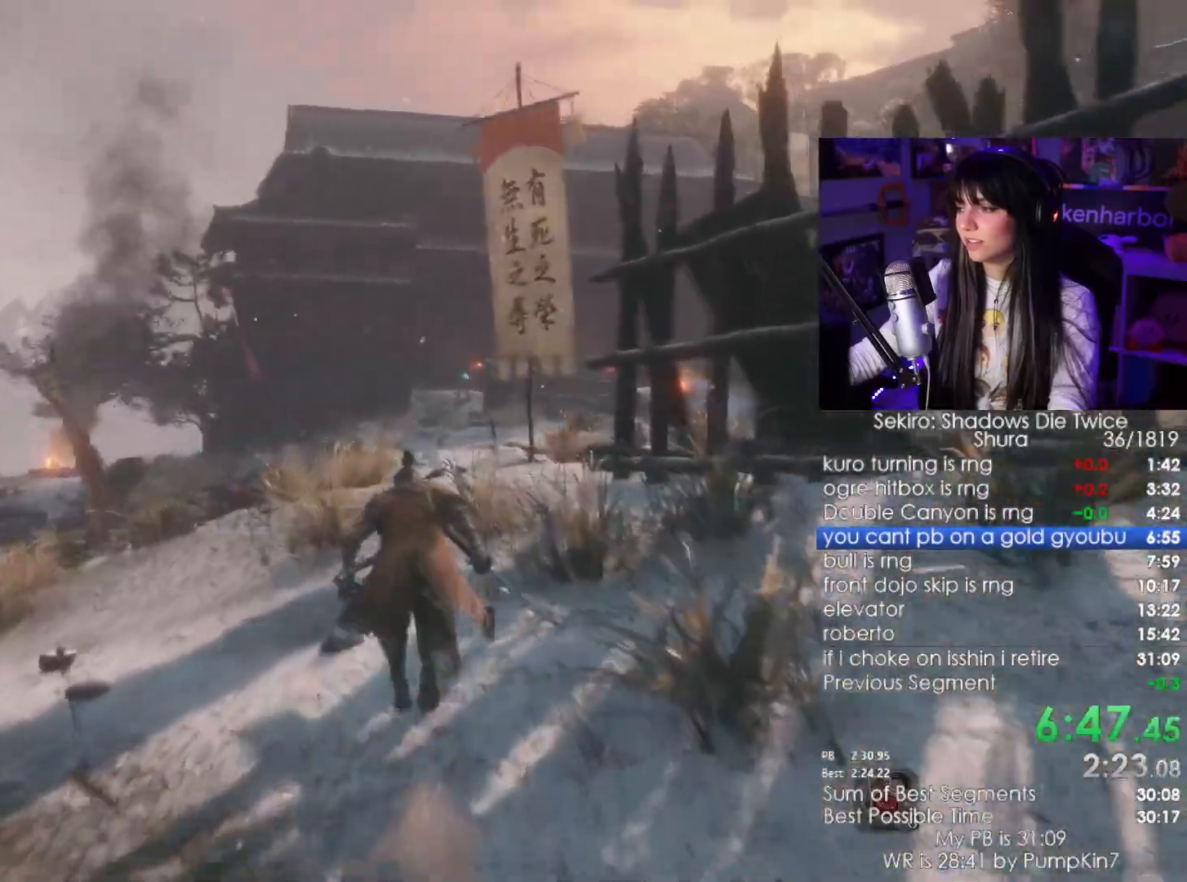
{"keys": ["shift", "w"], "mouse": [], "events": []}
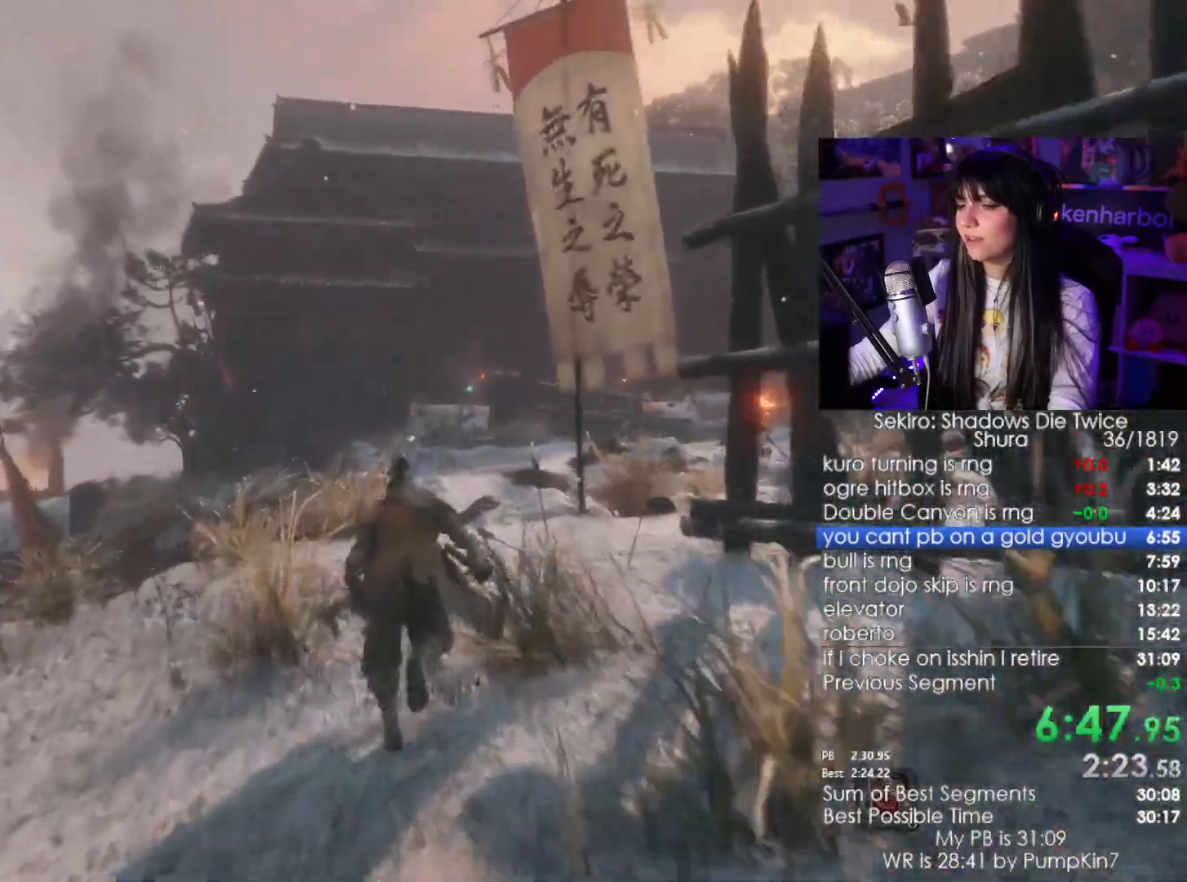
{"keys": ["shift", "w"], "mouse": [], "events": []}
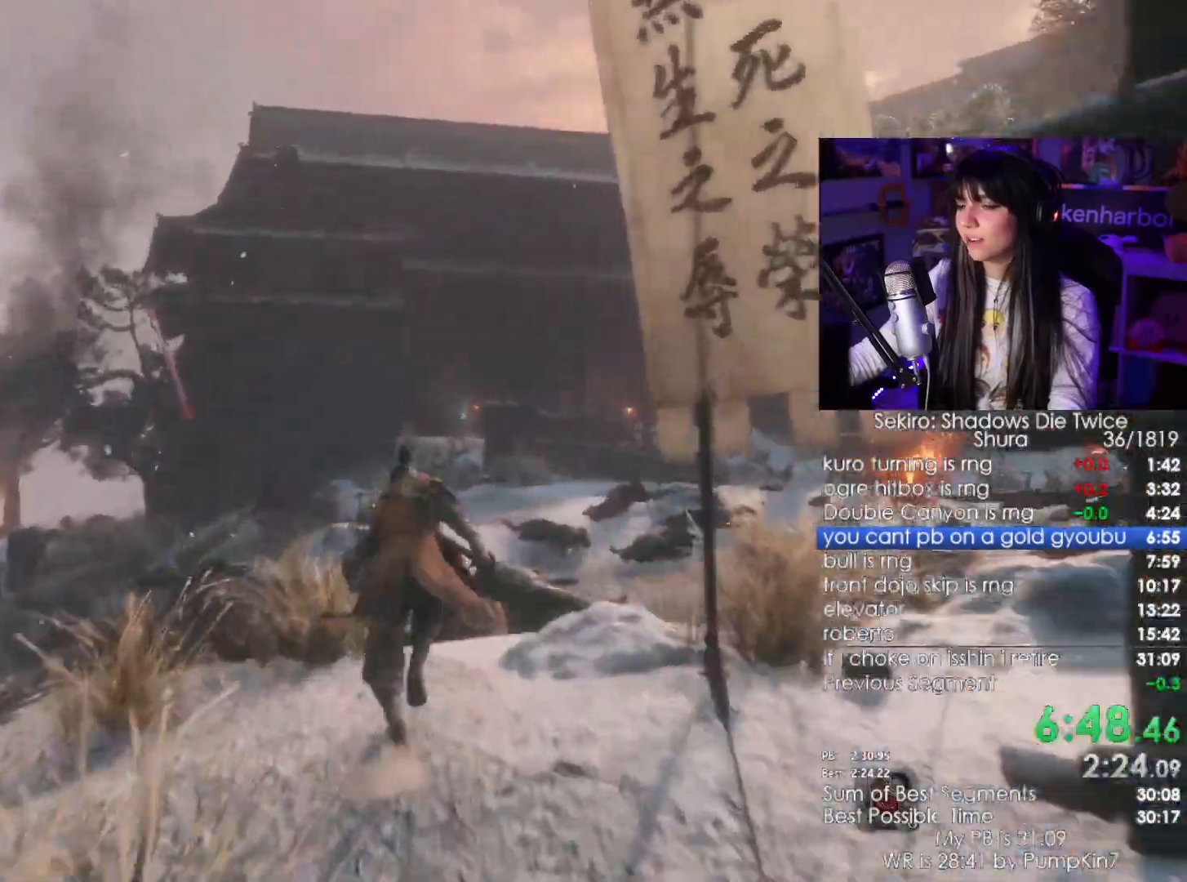
{"keys": ["shift", "w"], "mouse": [], "events": []}
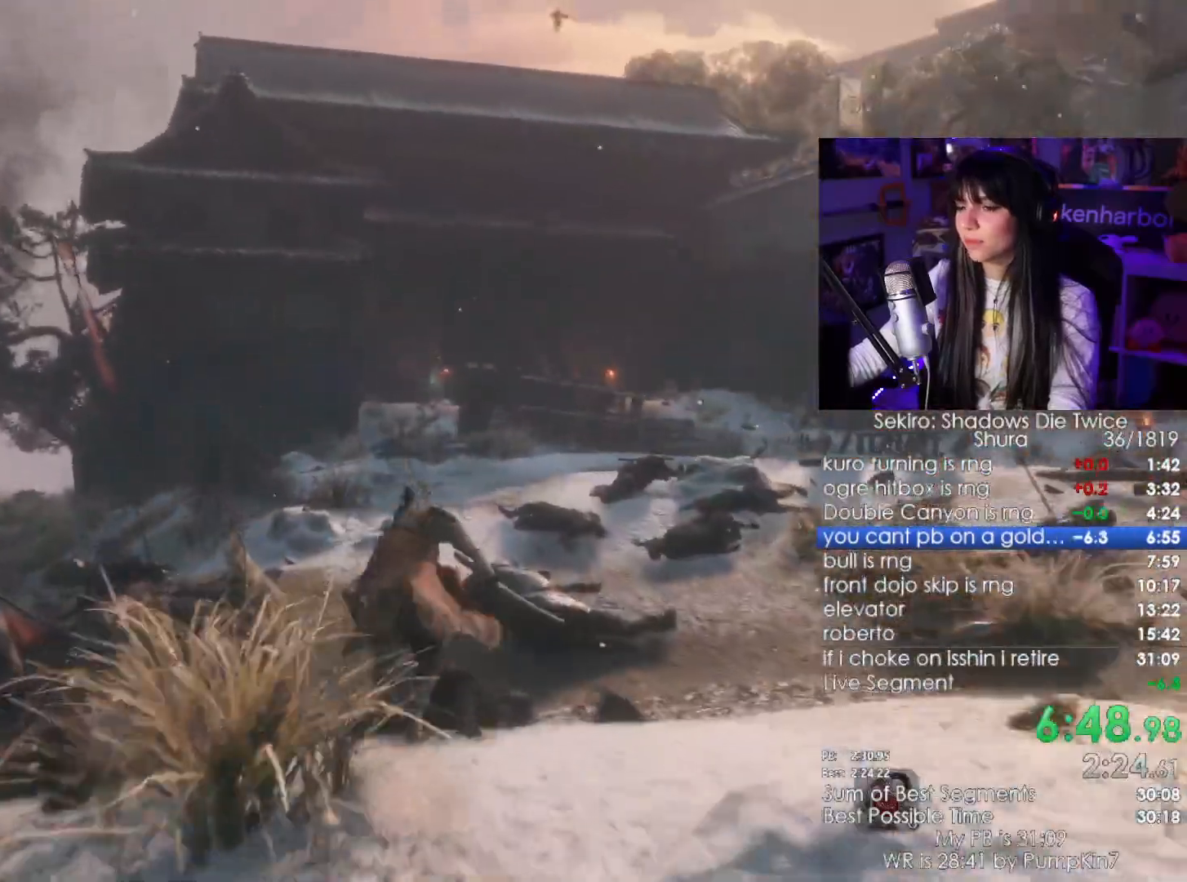
{"keys": ["shift", "w"], "mouse": [], "events": []}
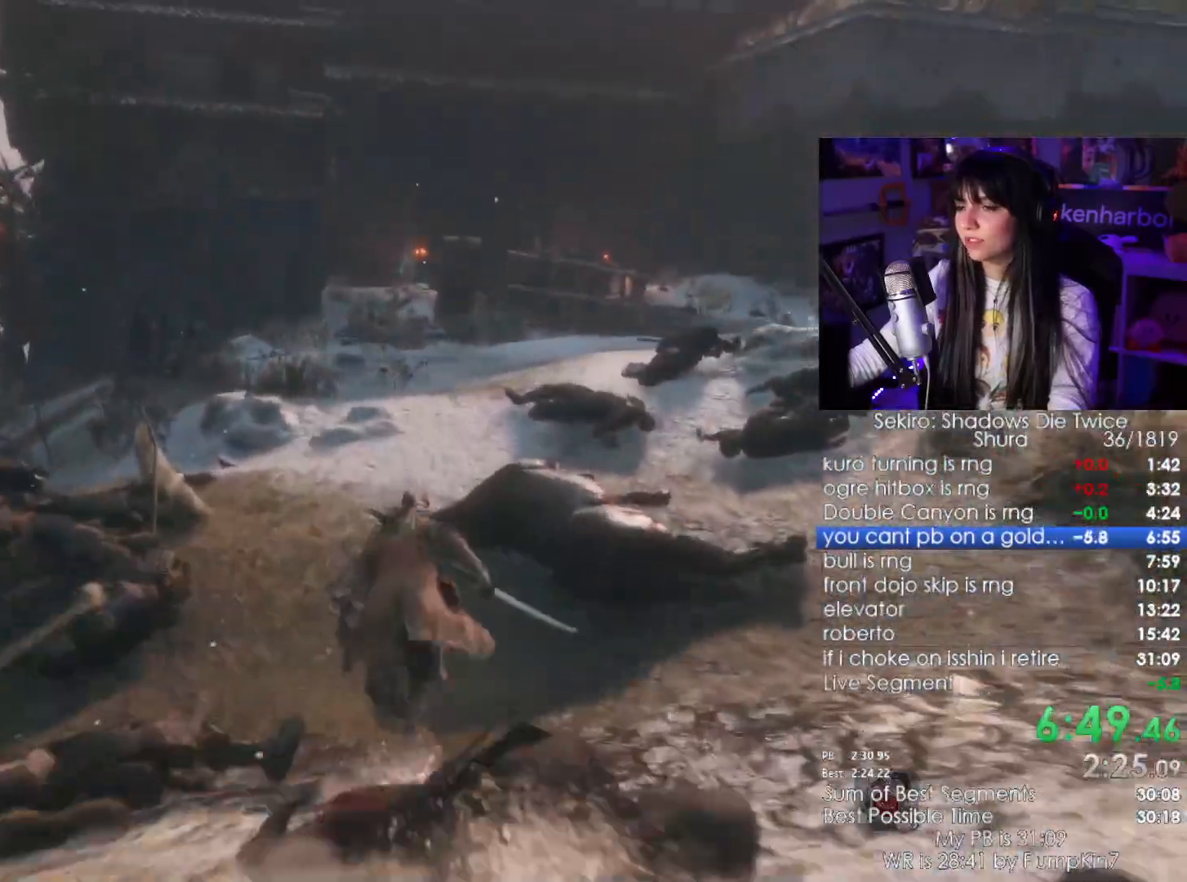
{"keys": ["shift", "w"], "mouse": [], "events": []}
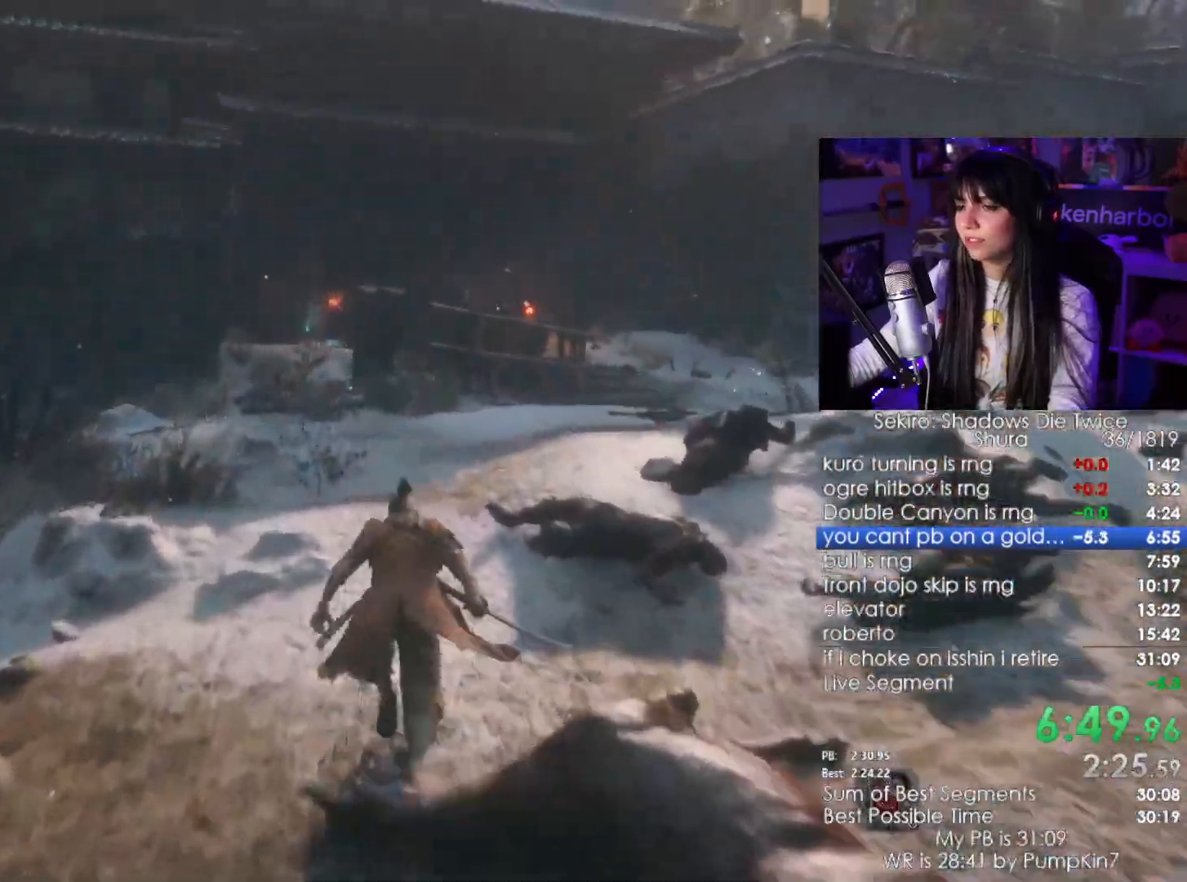
{"keys": ["shift", "w"], "mouse": [], "events": []}
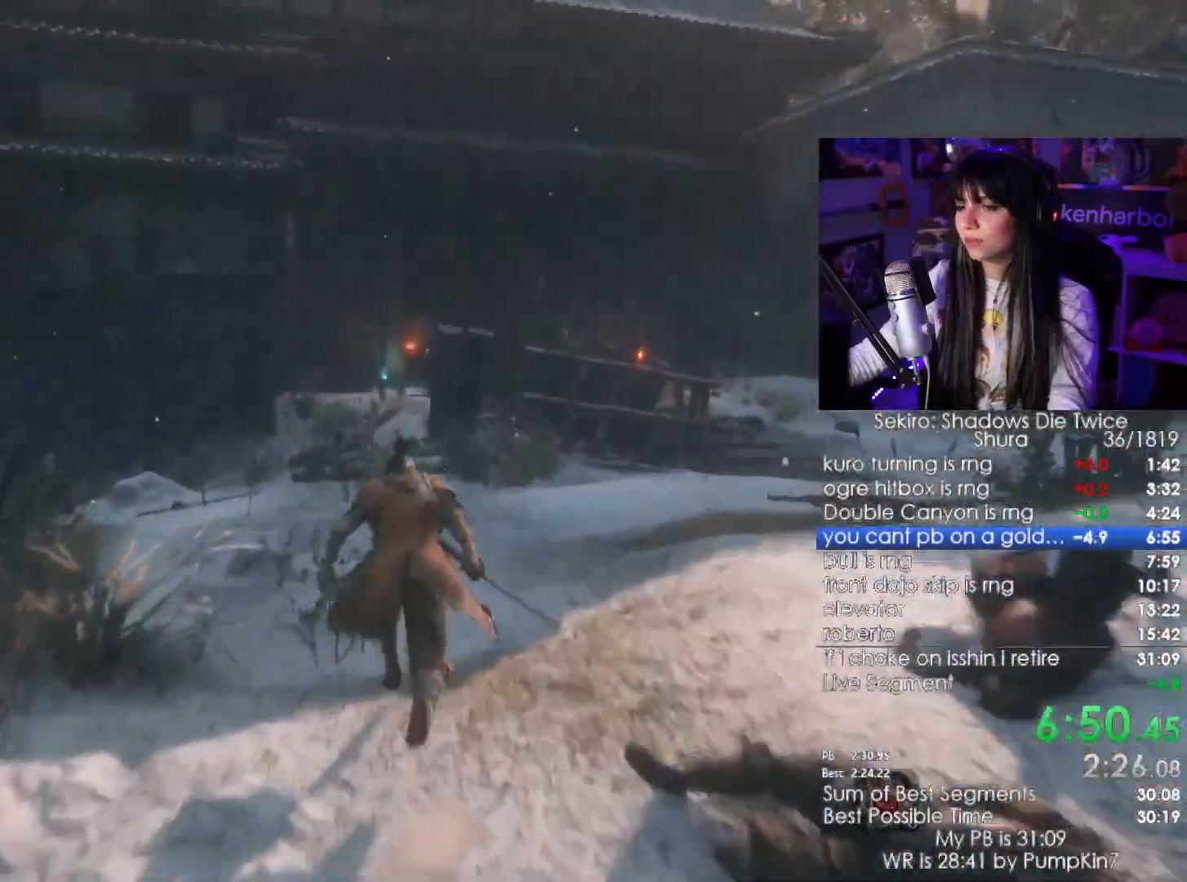
{"keys": ["shift", "w"], "mouse": [], "events": []}
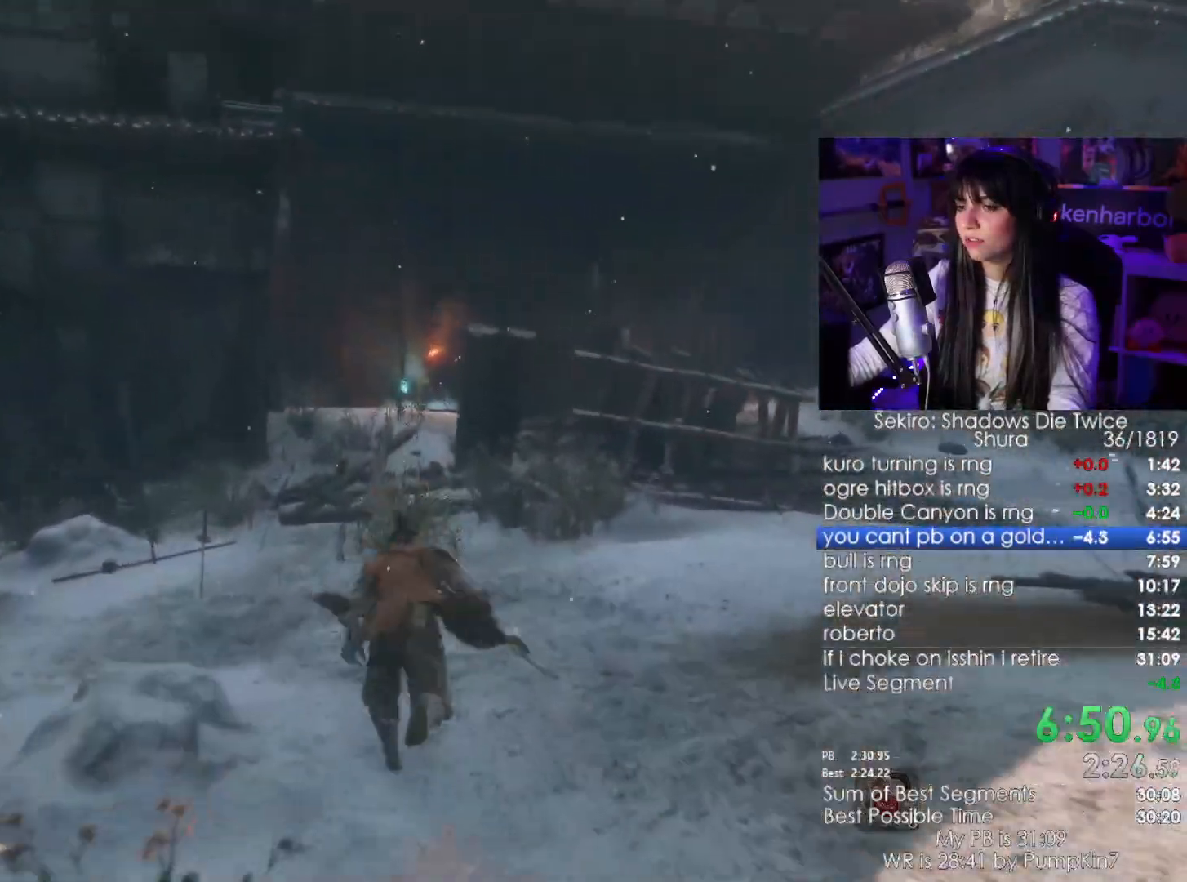
{"keys": ["shift", "w"], "mouse": [], "events": []}
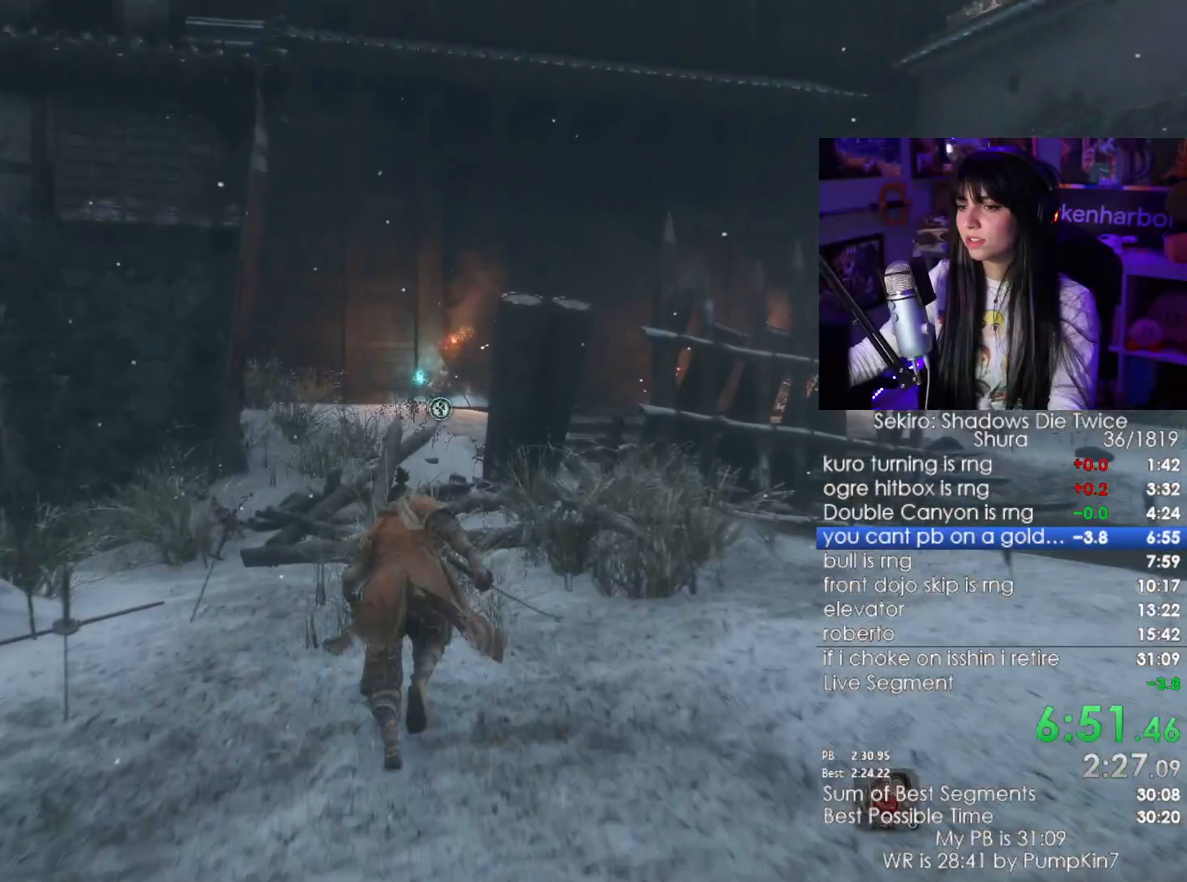
{"keys": ["shift", "w"], "mouse": [], "events": []}
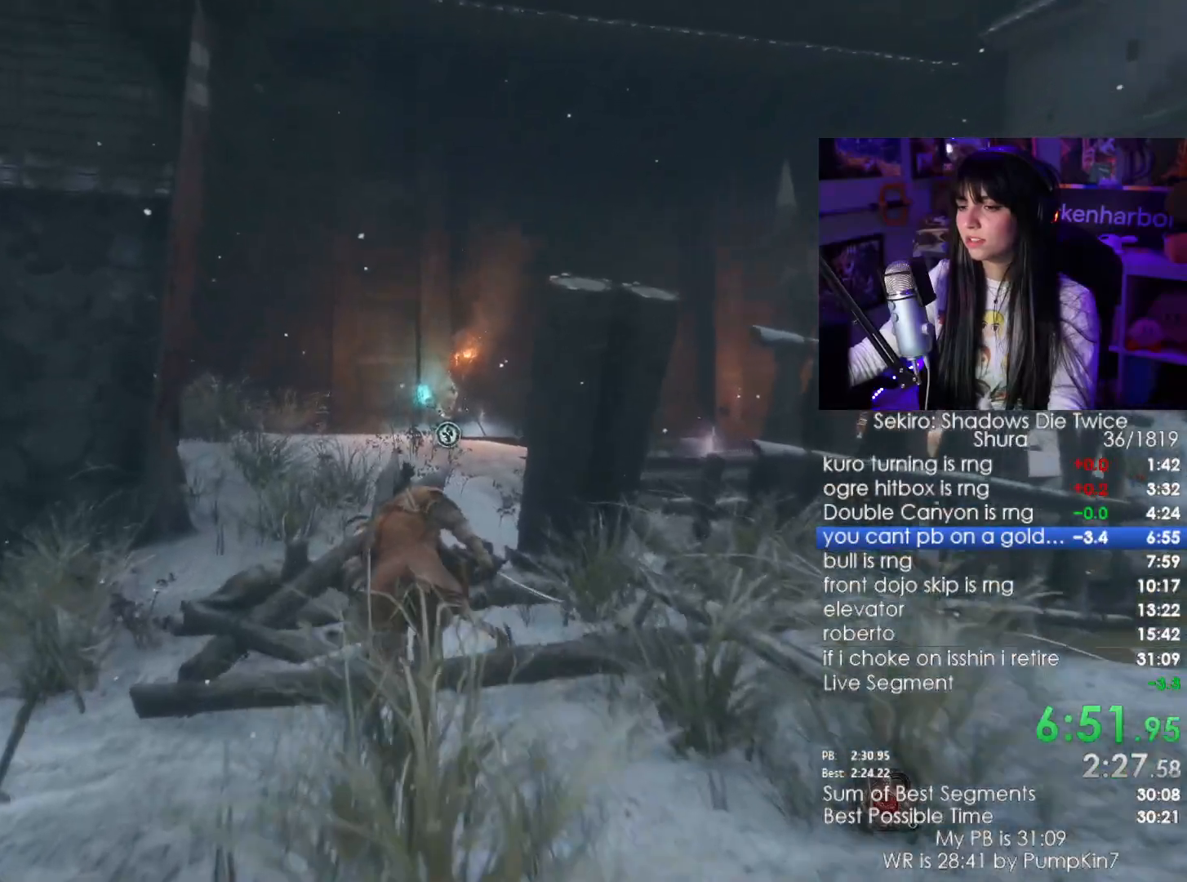
{"keys": ["shift", "w"], "mouse": [], "events": []}
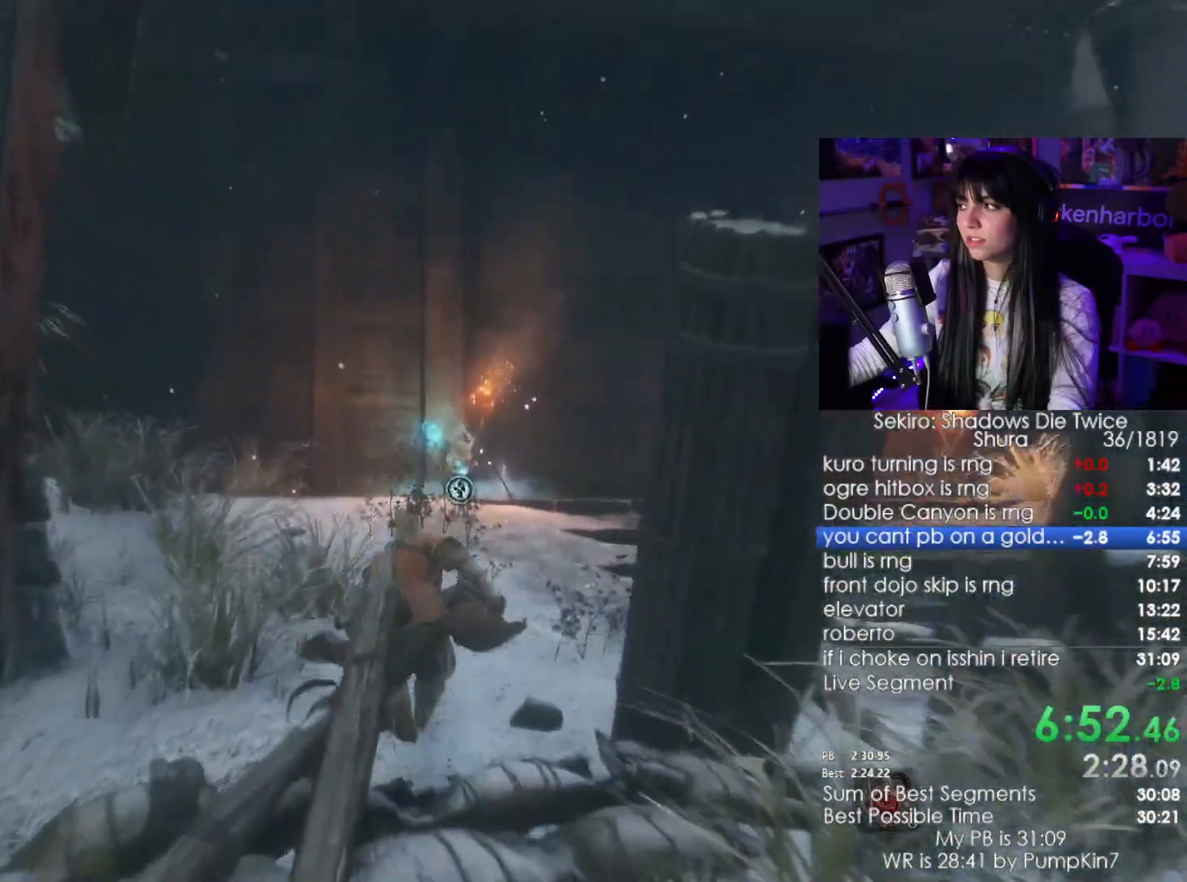
{"keys": ["shift", "w"], "mouse": [], "events": []}
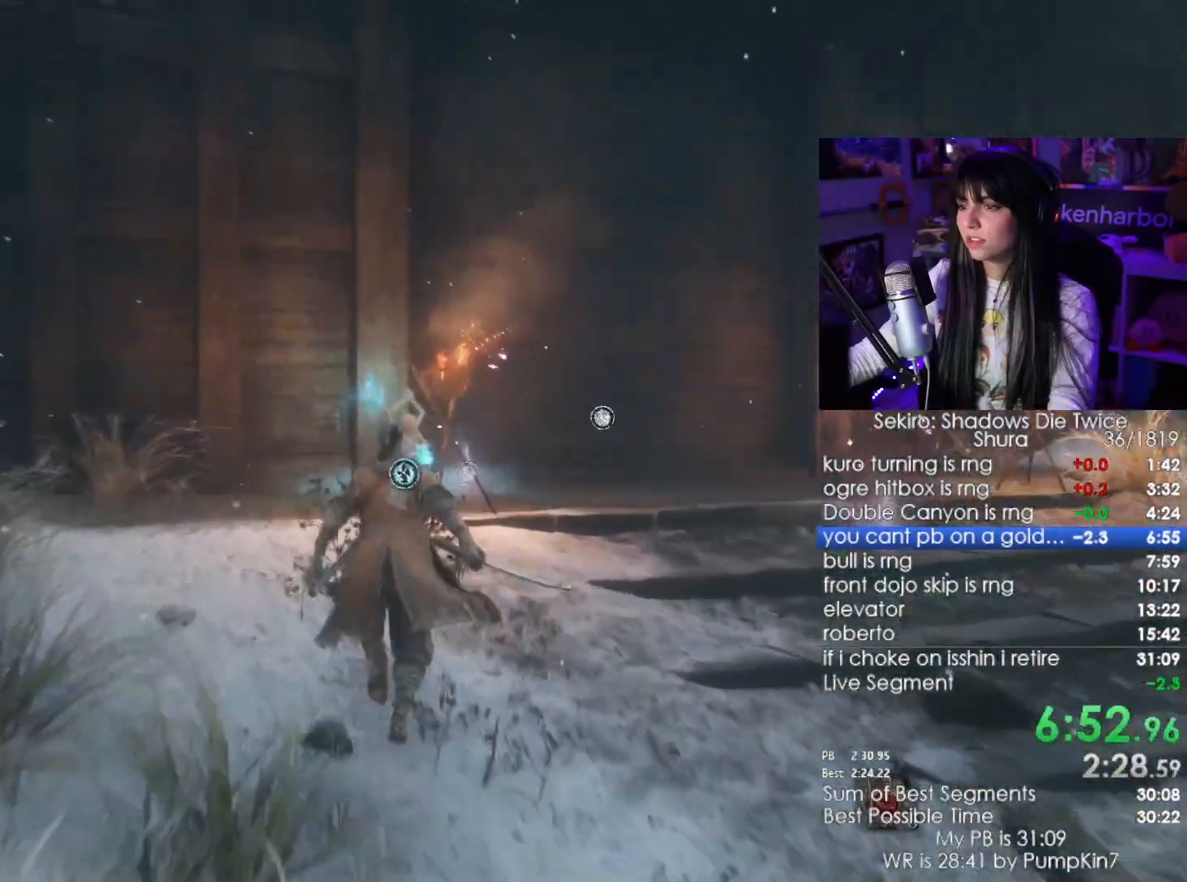
{"keys": ["e", "w"], "mouse": [], "events": [[467, "shift", "up"], [500, "e", "down"]]}
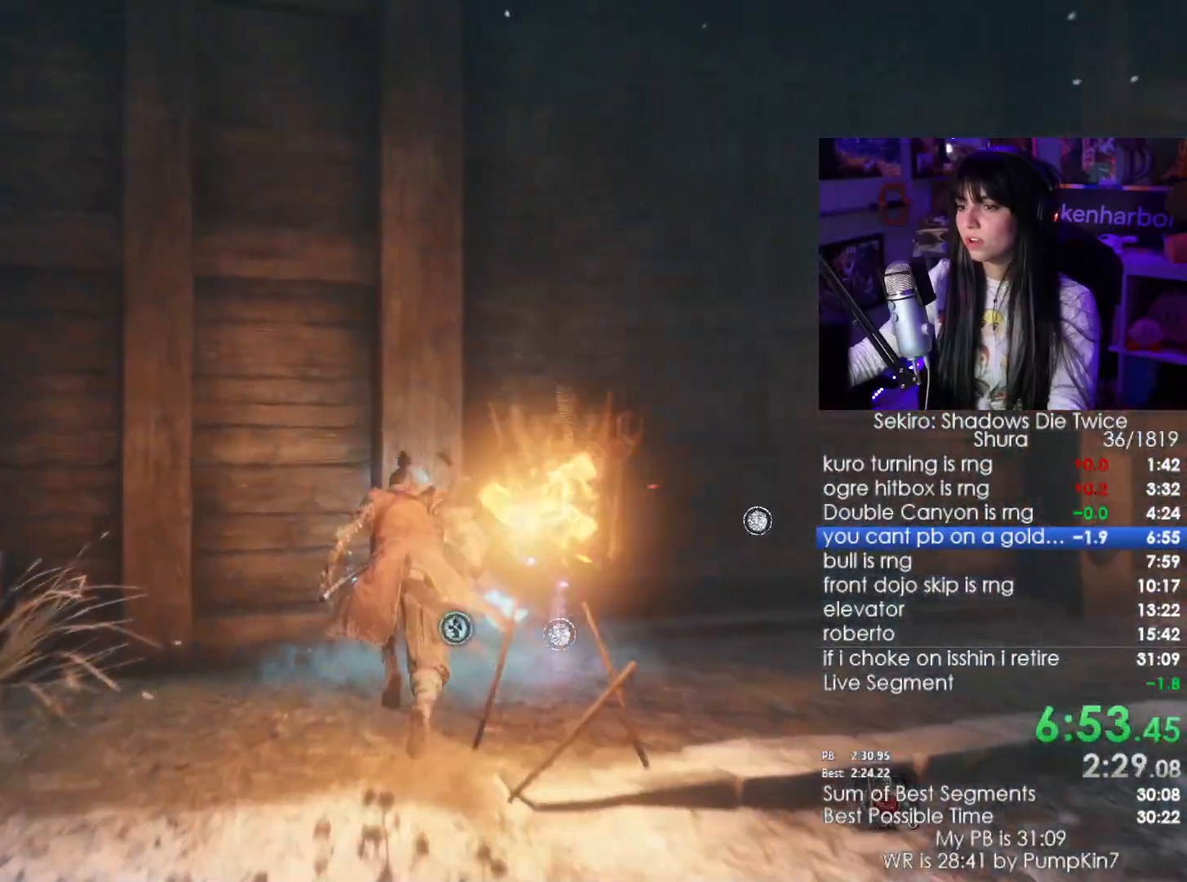
{"keys": [], "mouse": [], "events": [[50, "e", "up"], [150, "e", "down"], [200, "e", "up"], [284, "e", "down"], [434, "e", "up"], [467, "w", "up"]]}
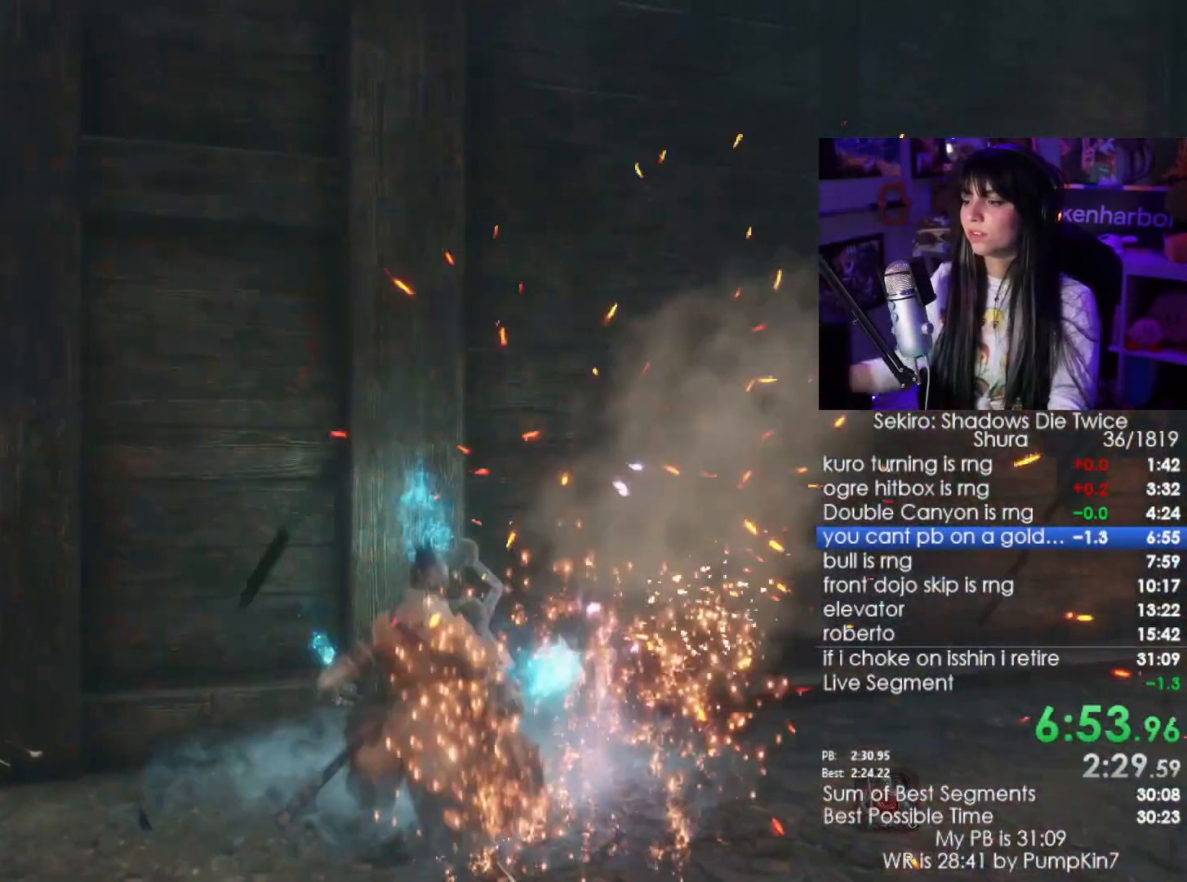
{"keys": [], "mouse": [], "events": []}
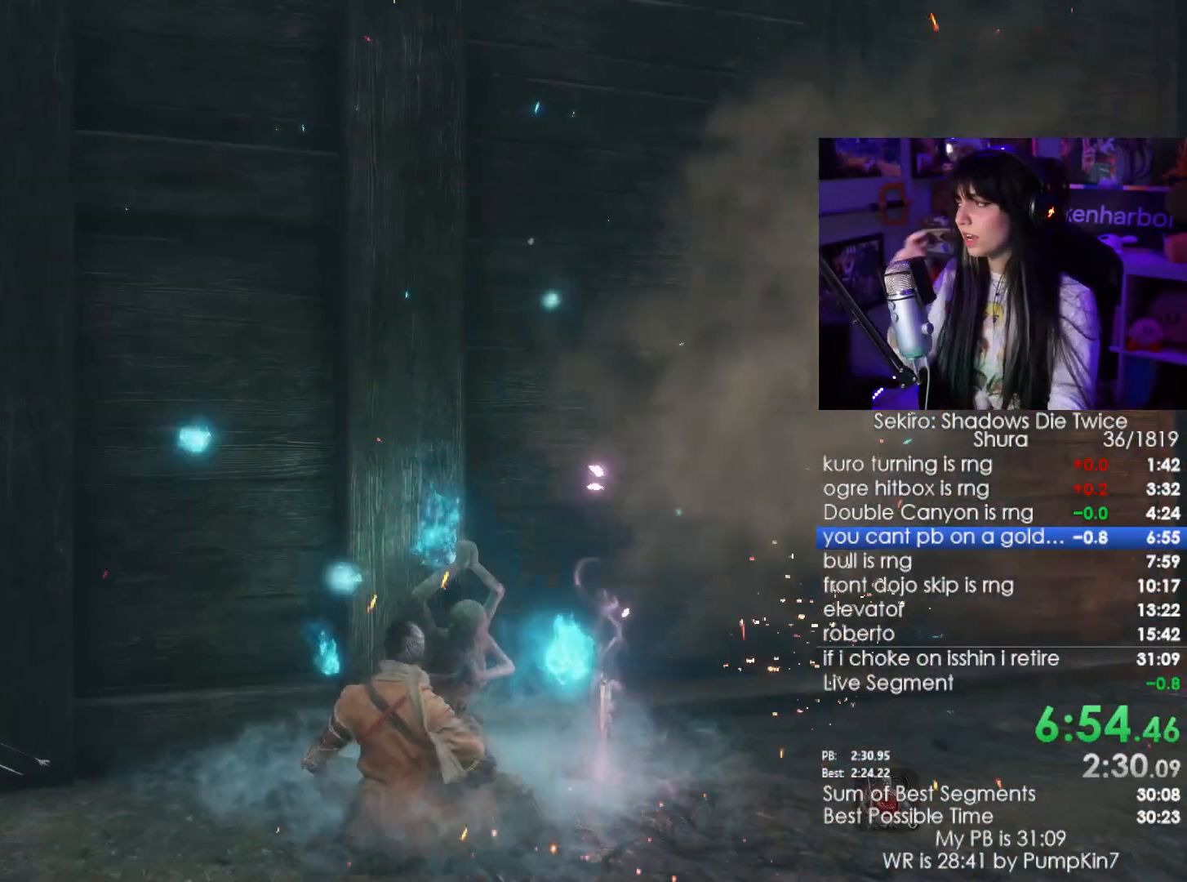
{"keys": [], "mouse": [], "events": []}
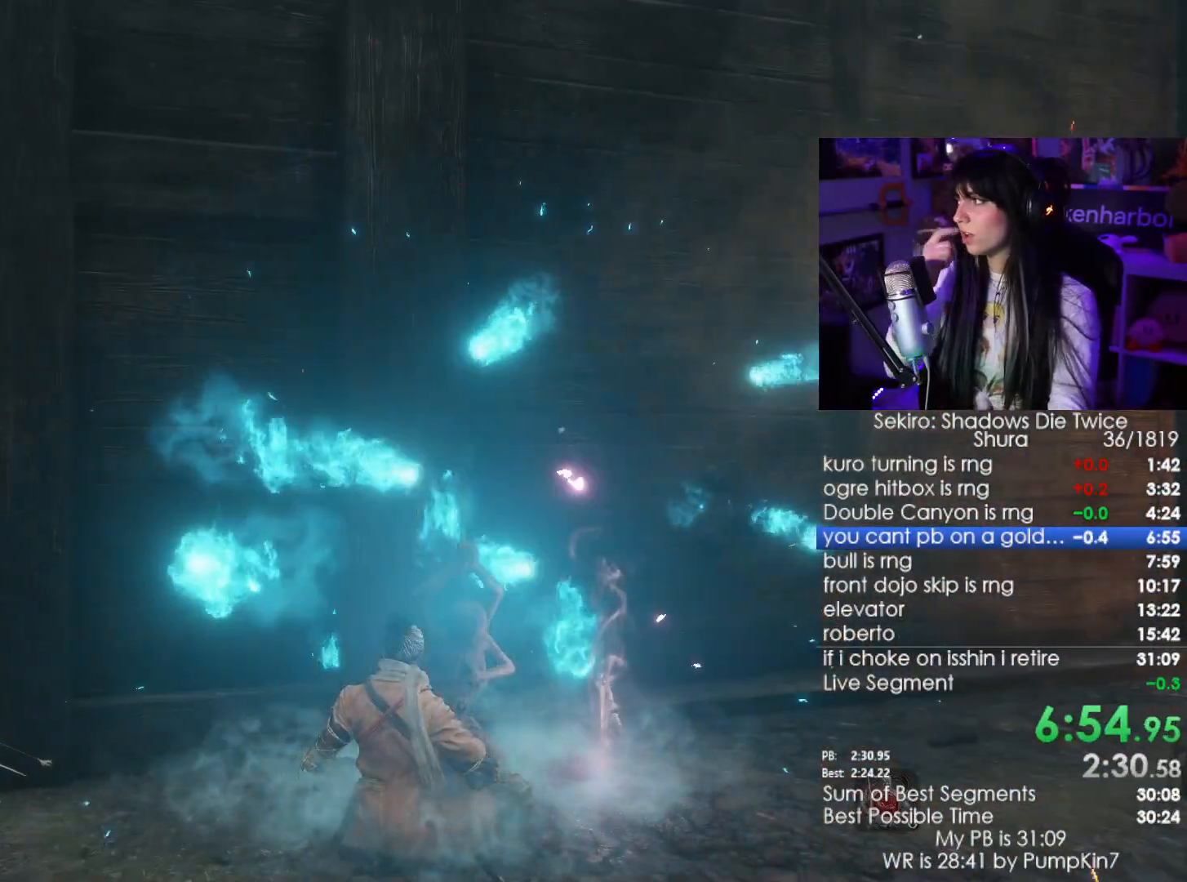
{"keys": [], "mouse": []}
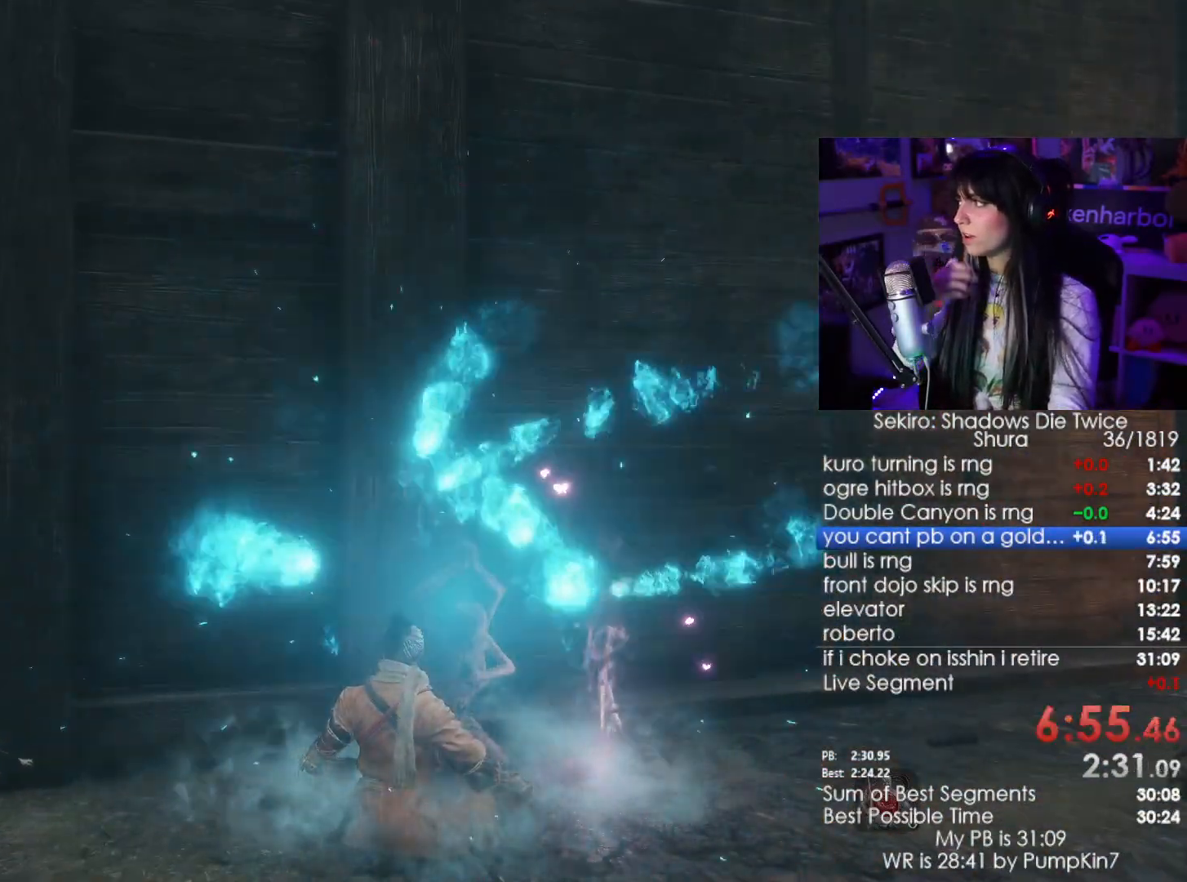
{"keys": [], "mouse": [], "events": []}
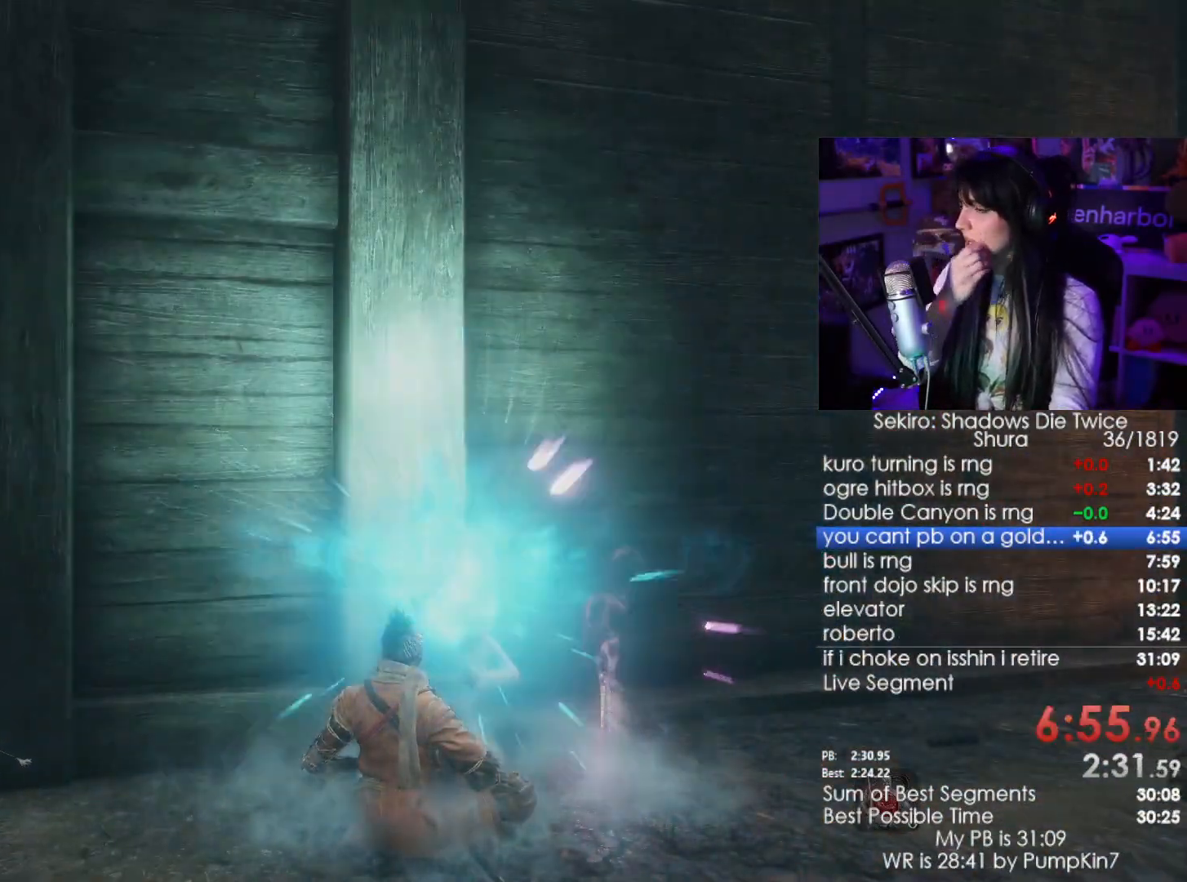
{"keys": [], "mouse": [], "events": []}
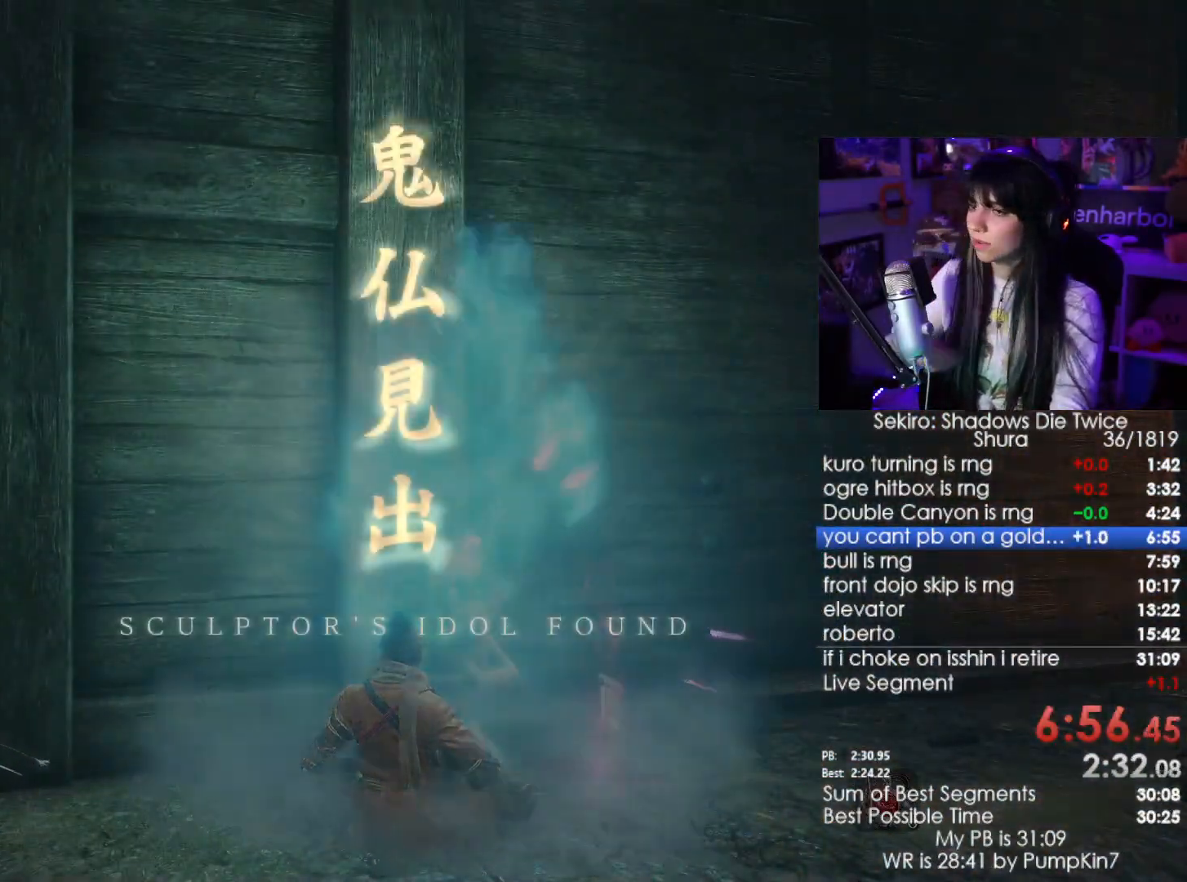
{"keys": [], "mouse": [], "events": []}
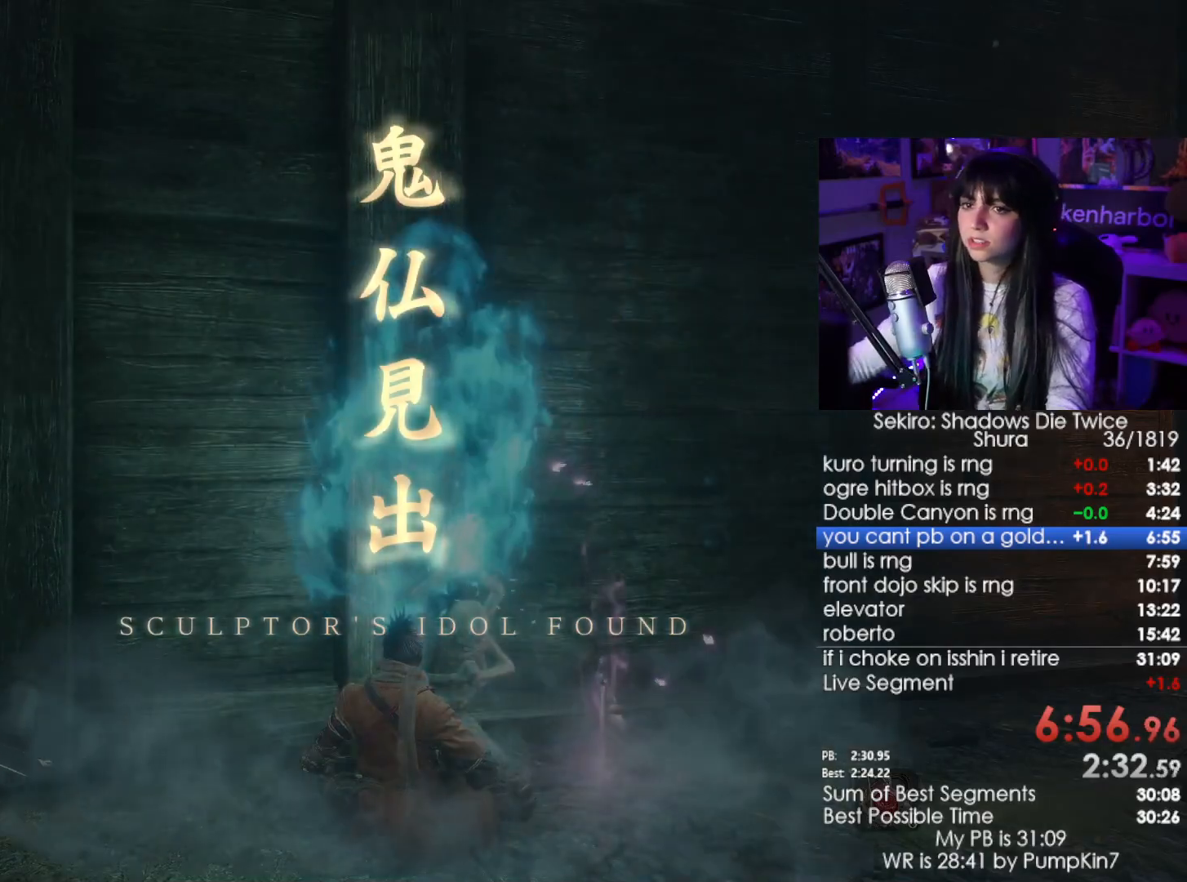
{"keys": ["w"], "mouse": [], "events": [[300, "w", "down"], [400, "w", "up"], [484, "w", "down"]]}
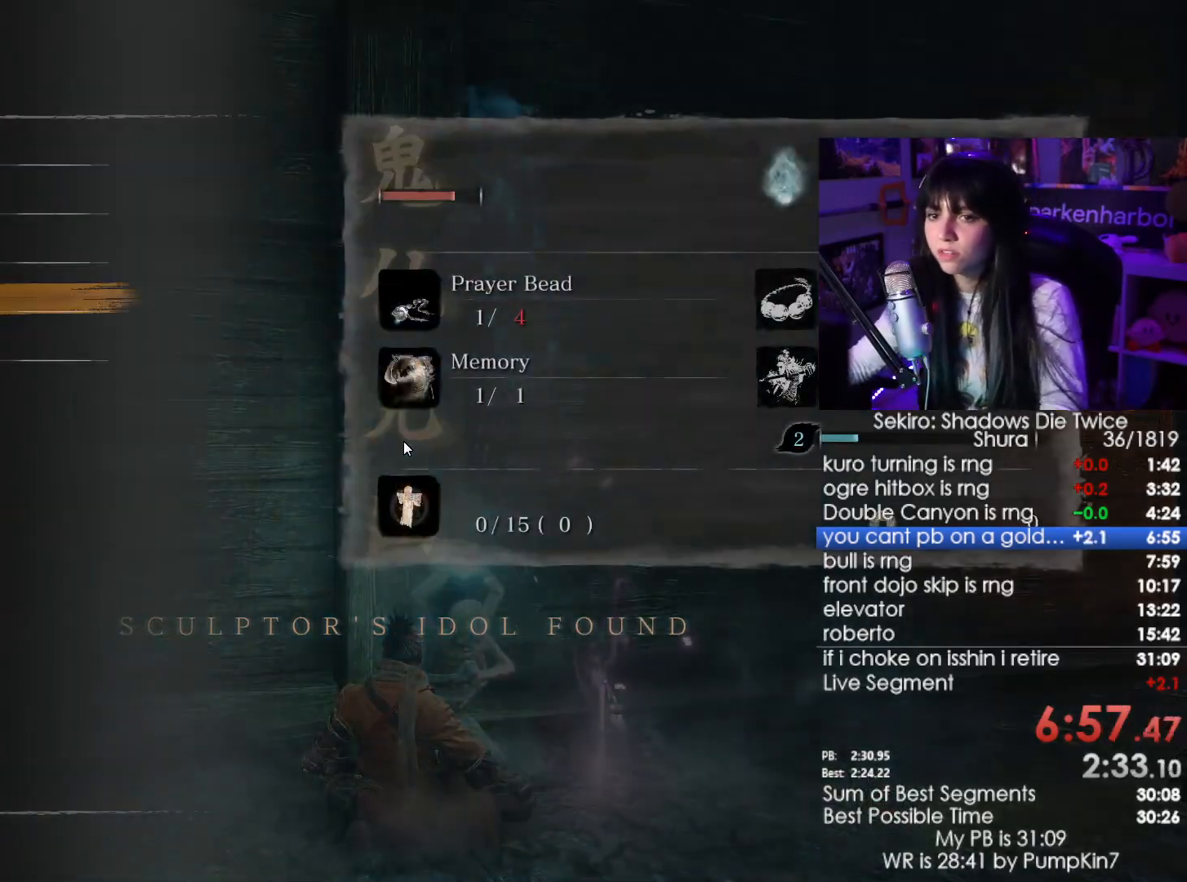
{"keys": ["e"], "mouse": [], "events": [[34, "w", "up"], [134, "e", "down"], [184, "e", "up"], [217, "e", "down"], [317, "e", "up"], [417, "e", "down"], [450, "e", "up"], [500, "e", "down"]]}